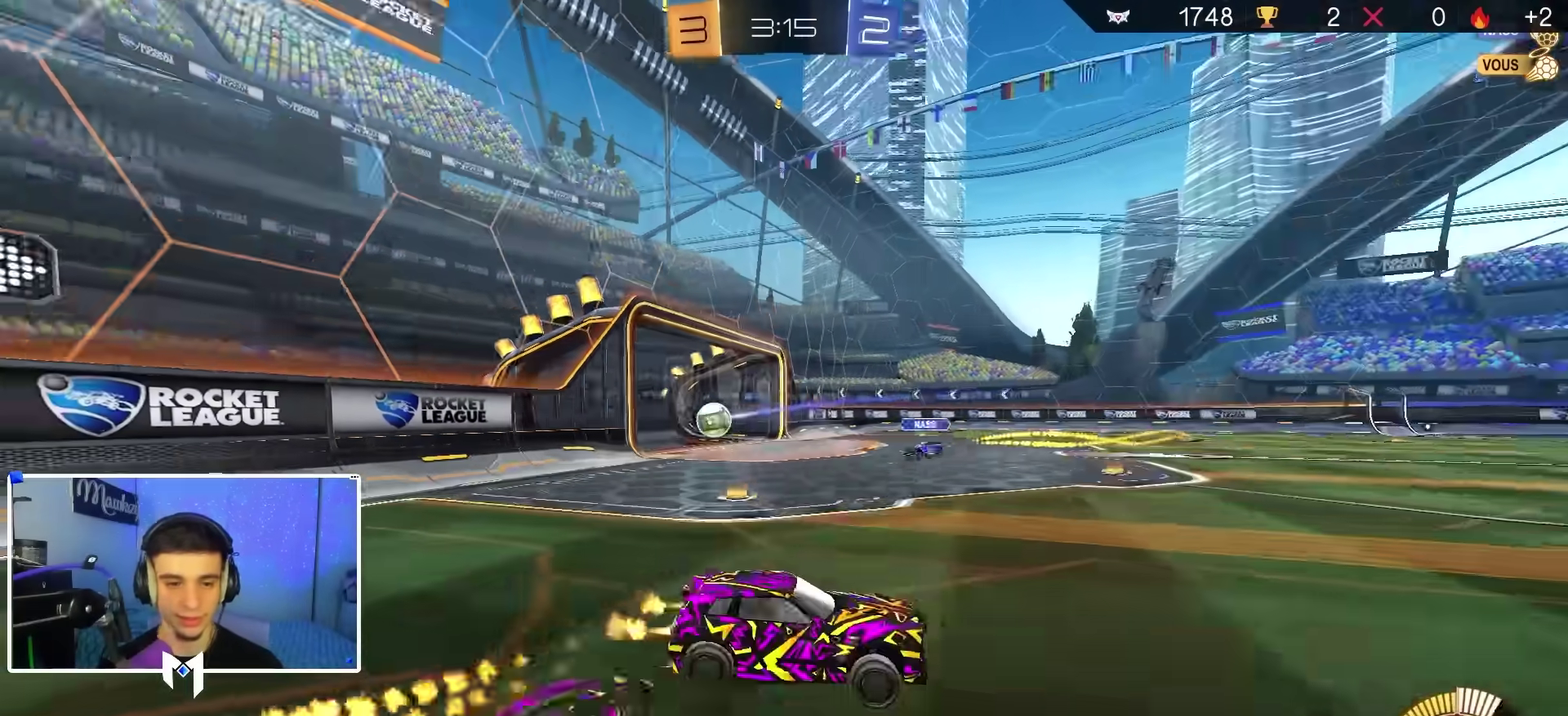
Gameplay with a controller (Xbox layout); each line is a JSON object with the inputs held at the frame after it (dt_ms = milliseconds from this image to that frame). "events" lists button and stick changes between this image and that frame as [ms after this image, input, new state], when the widget could be followed in between.
{"dt_ms": 300, "buttons": ["B", "R1"], "left_stick": "right", "right_stick": "center", "events": [[17, "A", "down"], [67, "A", "up"], [67, "R1", "down"], [67, "R2", "up"], [67, "left_stick", "center"], [233, "left_stick", "right"]]}
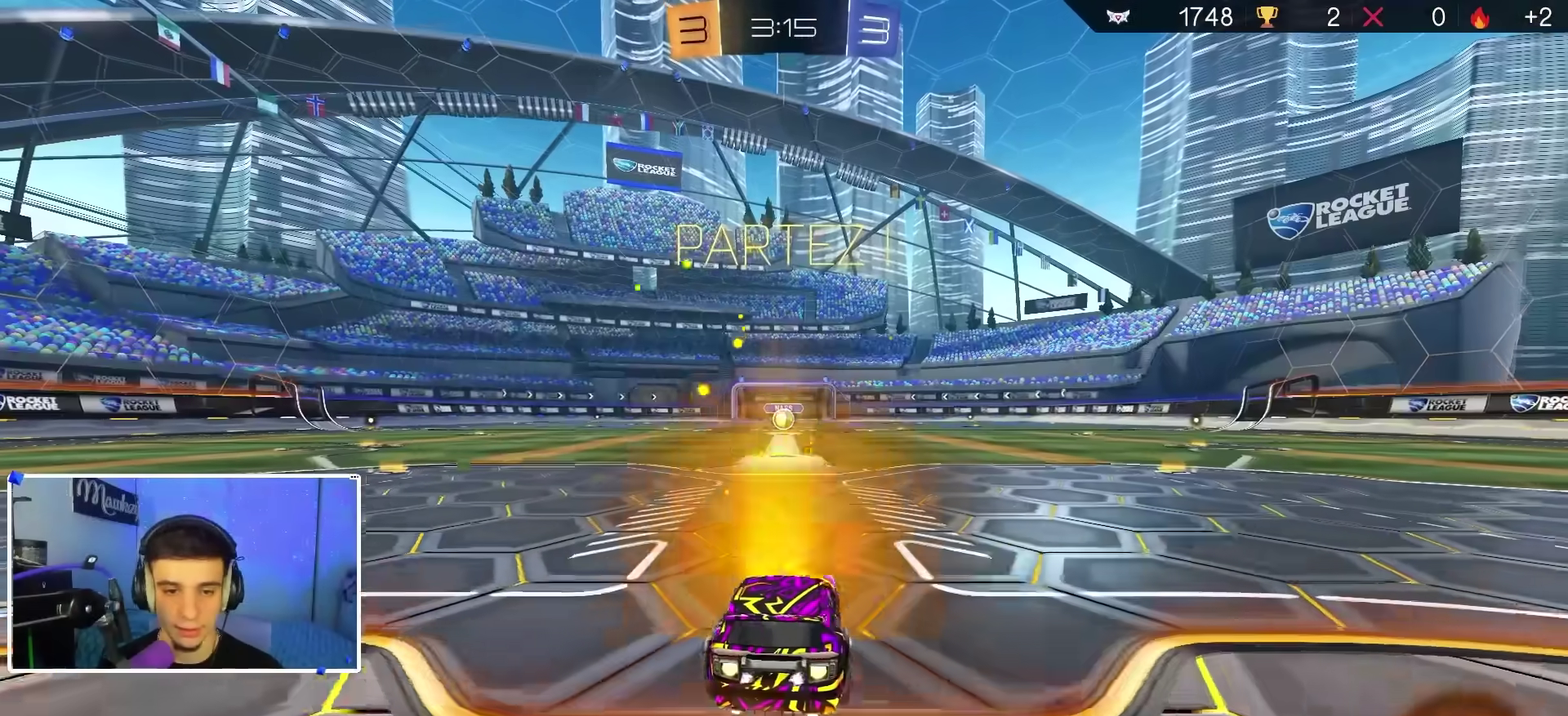
{"dt_ms": 900, "buttons": ["R1"], "left_stick": "down-left", "right_stick": "center", "events": [[83, "left_stick", "up"], [117, "A", "down"], [167, "left_stick", "down-left"], [183, "L2", "down"], [300, "left_stick", "down"], [333, "A", "up"], [433, "L2", "up"], [600, "left_stick", "left"], [667, "left_stick", "down"], [800, "B", "up"], [867, "left_stick", "down-left"]]}
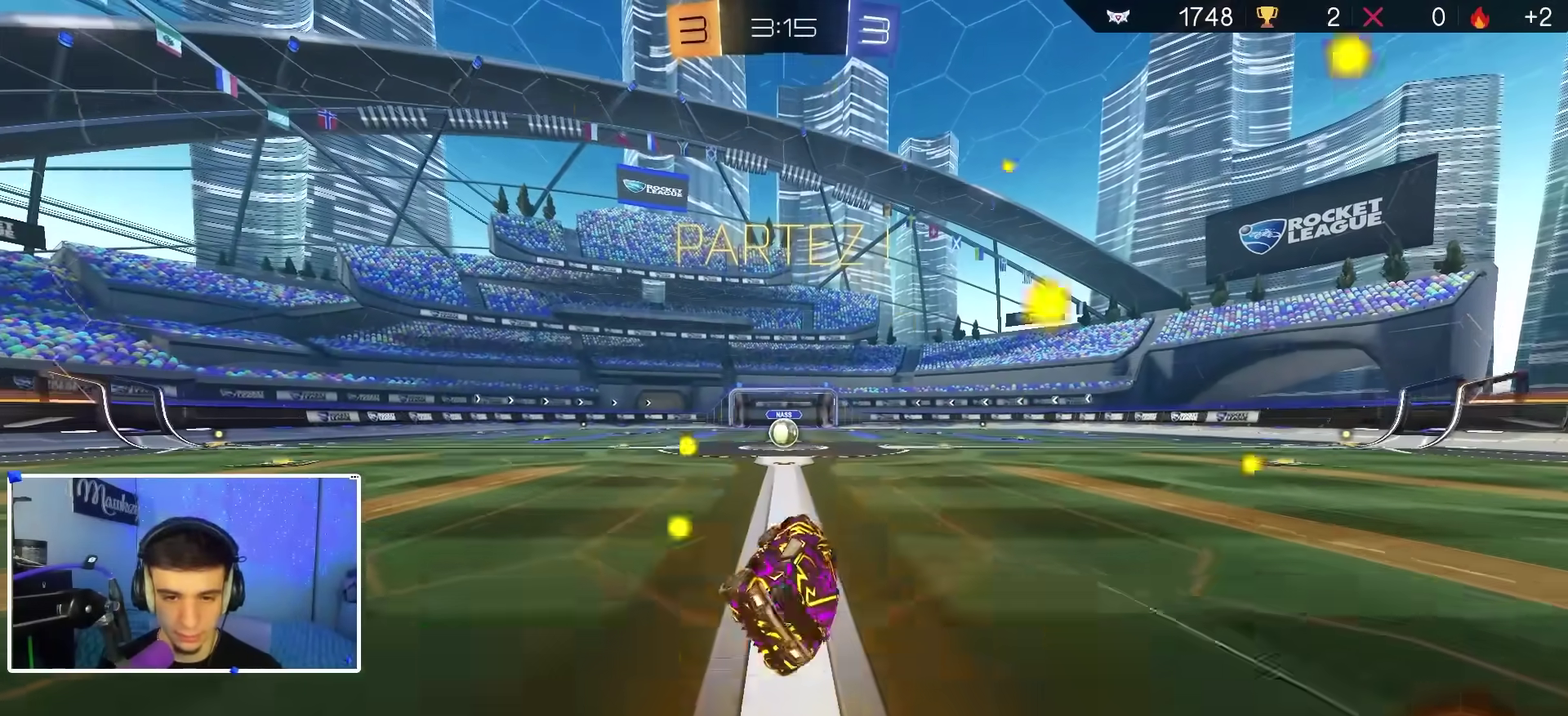
{"dt_ms": 300, "buttons": ["R2"], "left_stick": "center", "right_stick": "center", "events": [[33, "left_stick", "left"], [50, "R1", "up"], [50, "R2", "down"], [200, "left_stick", "center"]]}
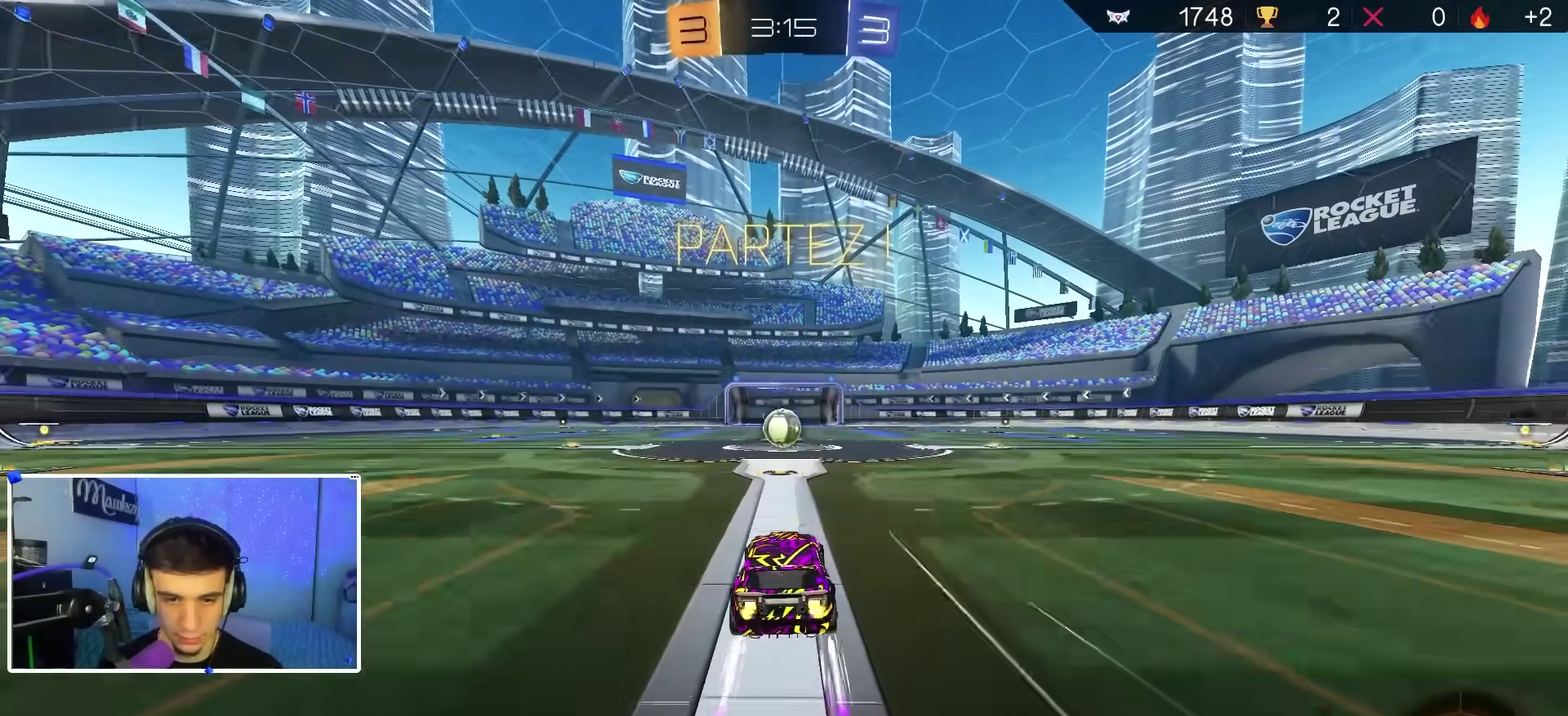
{"dt_ms": 500, "buttons": [], "left_stick": "center", "right_stick": "center", "events": [[117, "R2", "up"]]}
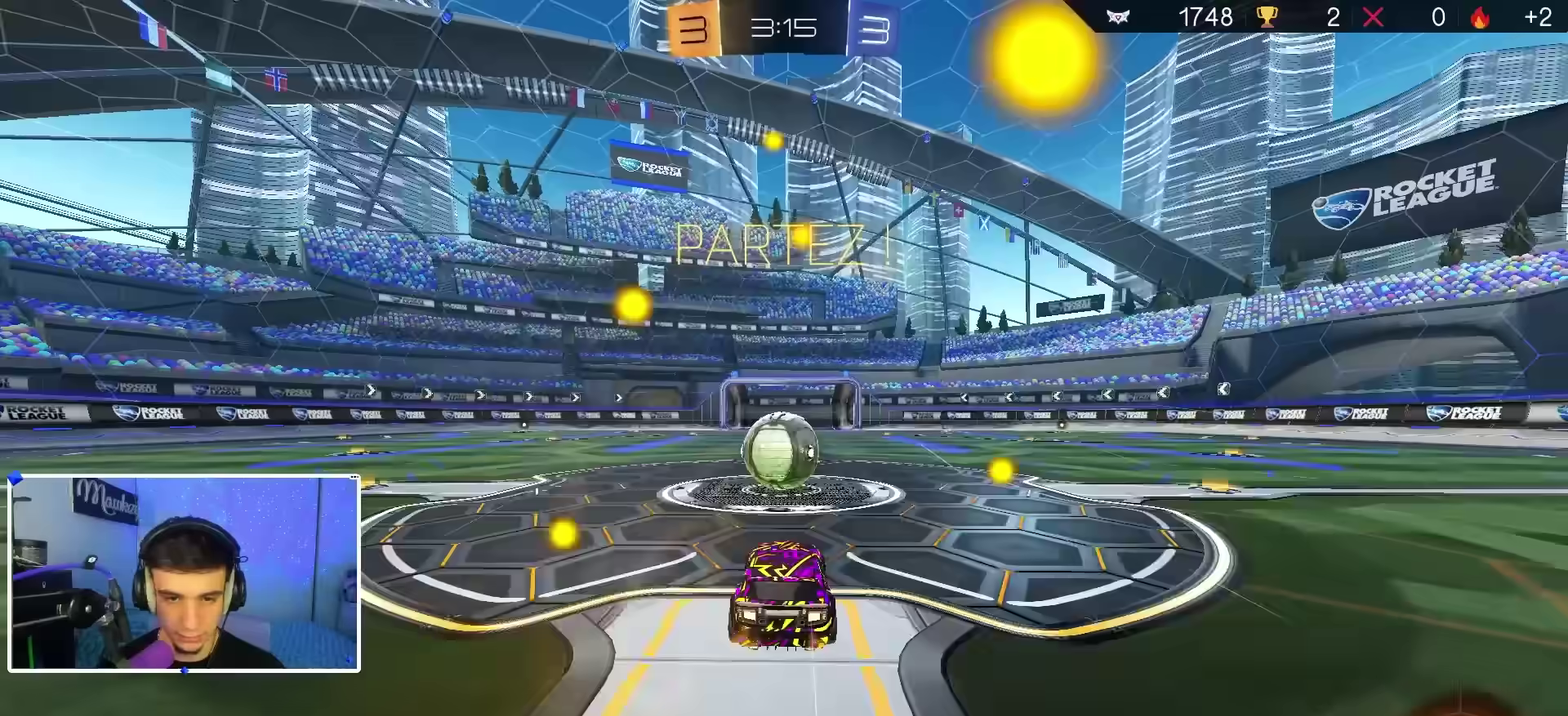
{"dt_ms": 400, "buttons": [], "left_stick": "center", "right_stick": "center", "events": []}
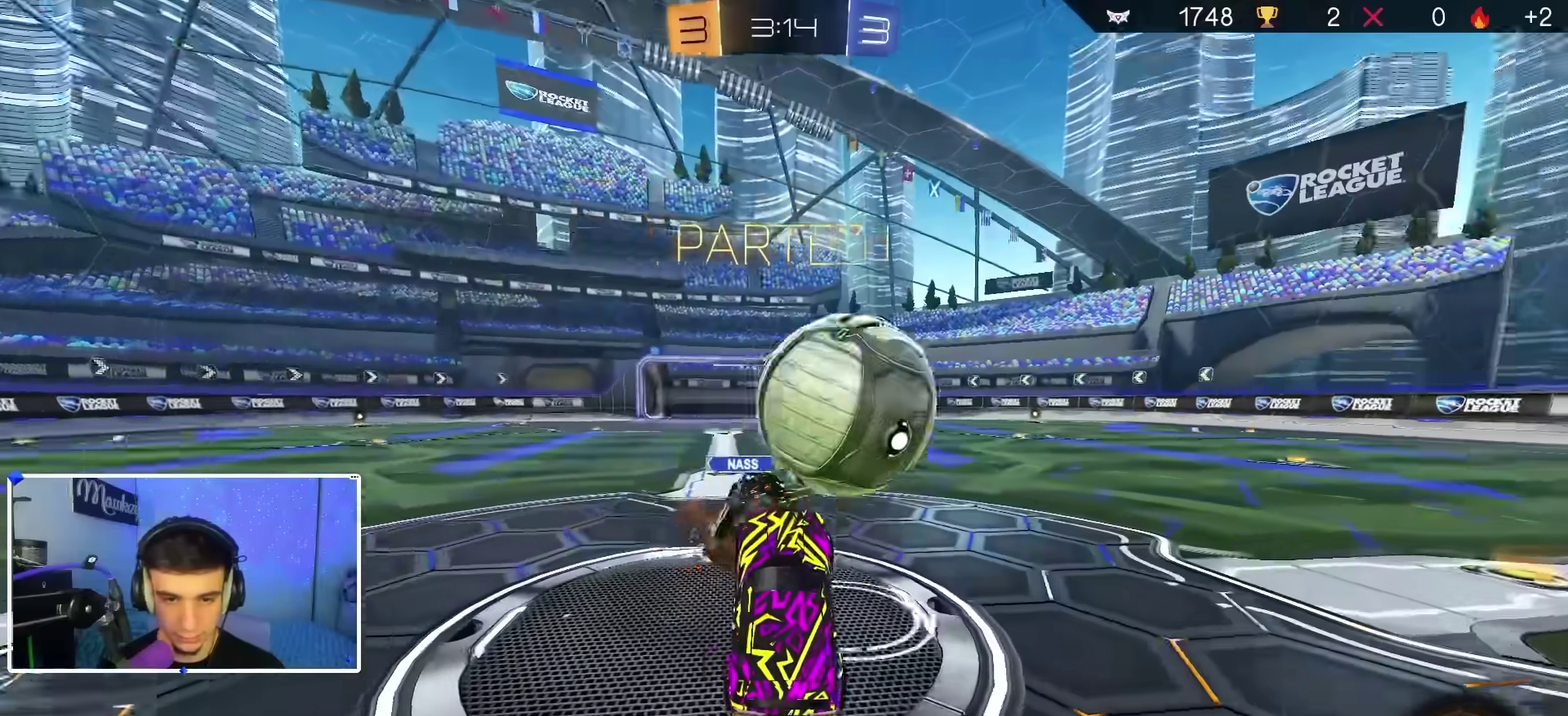
{"dt_ms": 600, "buttons": ["A", "B", "R2"], "left_stick": "up", "right_stick": "center", "events": [[33, "left_stick", "right"], [133, "R1", "down"], [267, "left_stick", "up"], [350, "R2", "down"], [367, "R1", "up"], [567, "A", "down"], [583, "B", "down"]]}
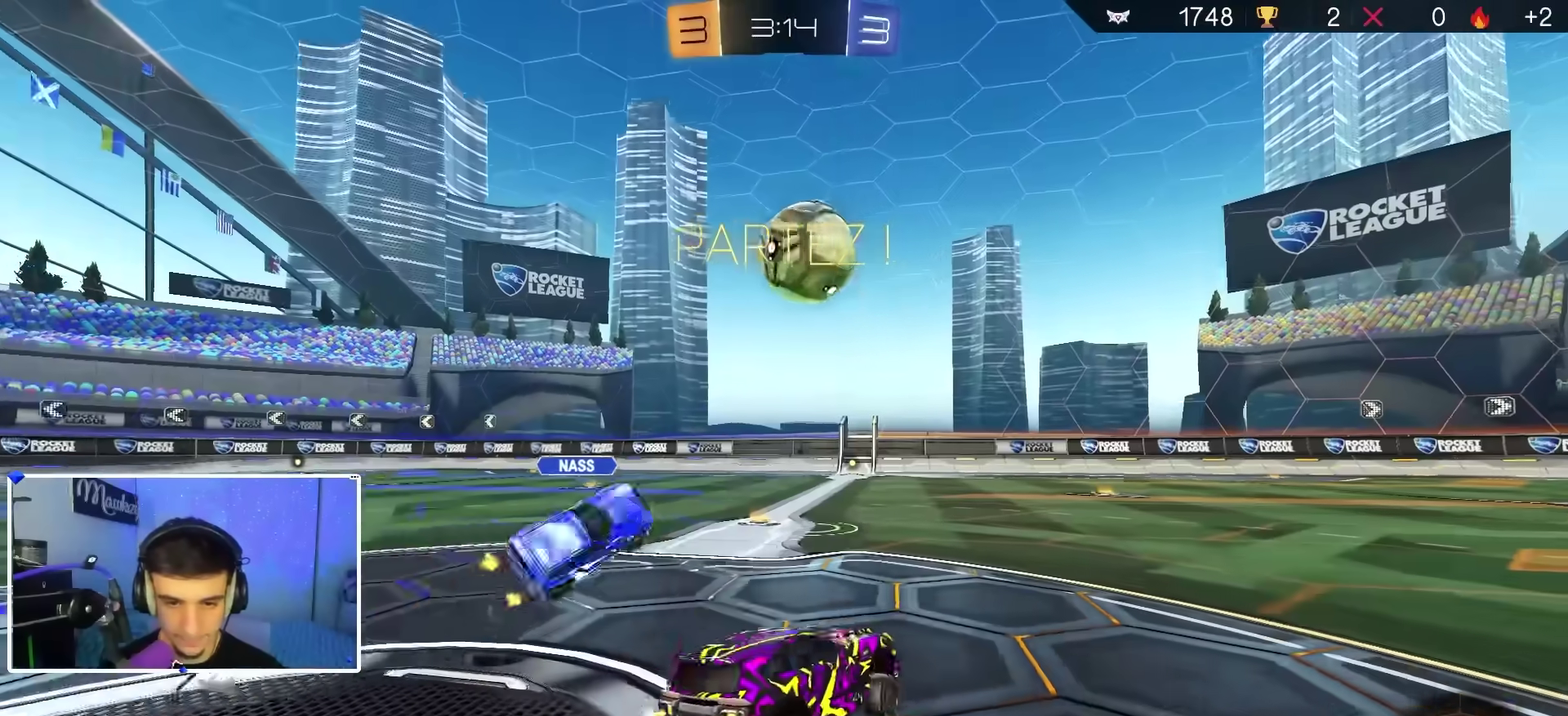
{"dt_ms": 300, "buttons": ["B", "R2"], "left_stick": "right", "right_stick": "center", "events": [[33, "A", "up"], [50, "left_stick", "left"], [300, "left_stick", "right"]]}
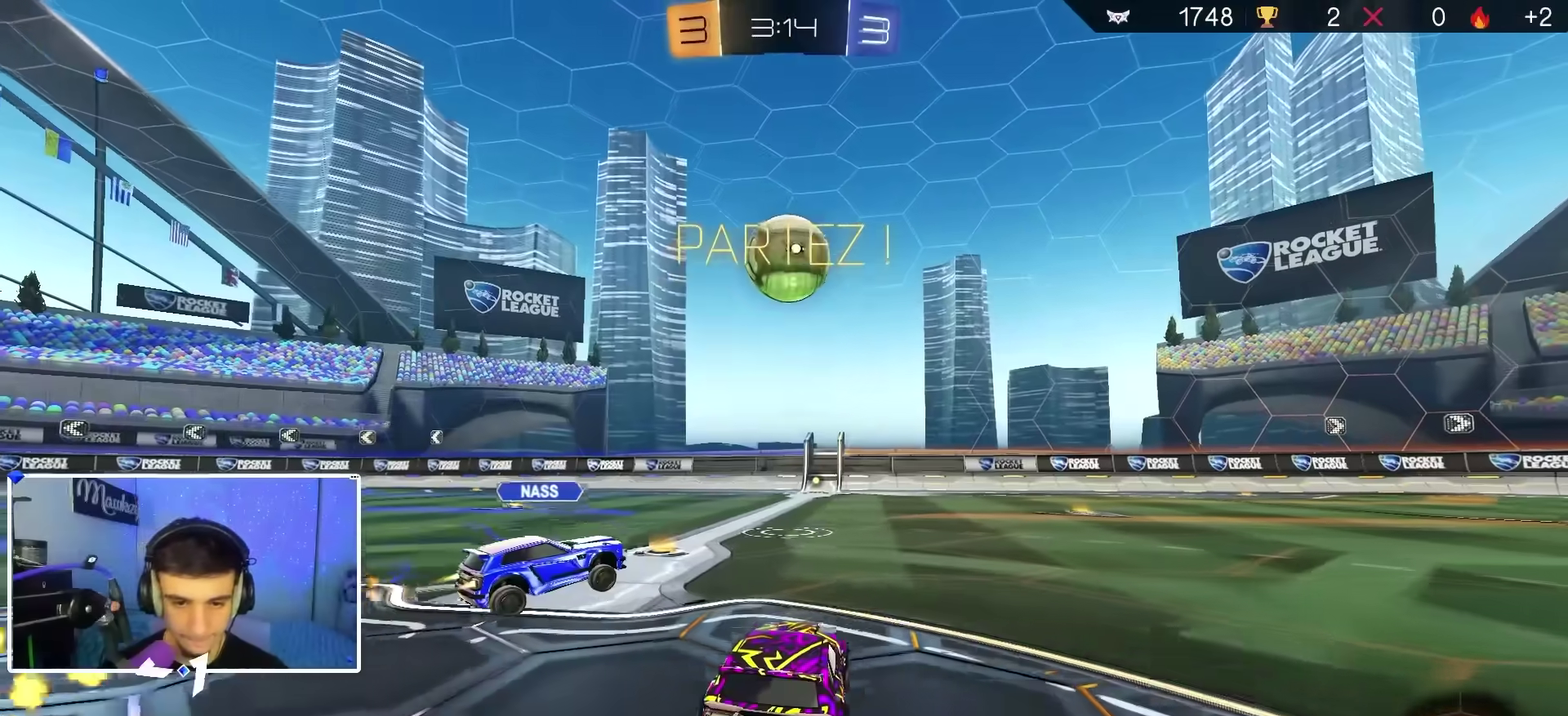
{"dt_ms": 900, "buttons": ["X", "R2"], "left_stick": "down-left", "right_stick": "center", "events": [[17, "A", "down"], [67, "left_stick", "up-left"], [100, "Y", "down"], [117, "X", "down"], [150, "L2", "down"], [150, "left_stick", "down"], [217, "left_stick", "down-left"], [317, "Y", "up"], [550, "L2", "up"], [617, "B", "up"], [650, "A", "up"], [683, "R2", "up"], [867, "R2", "down"]]}
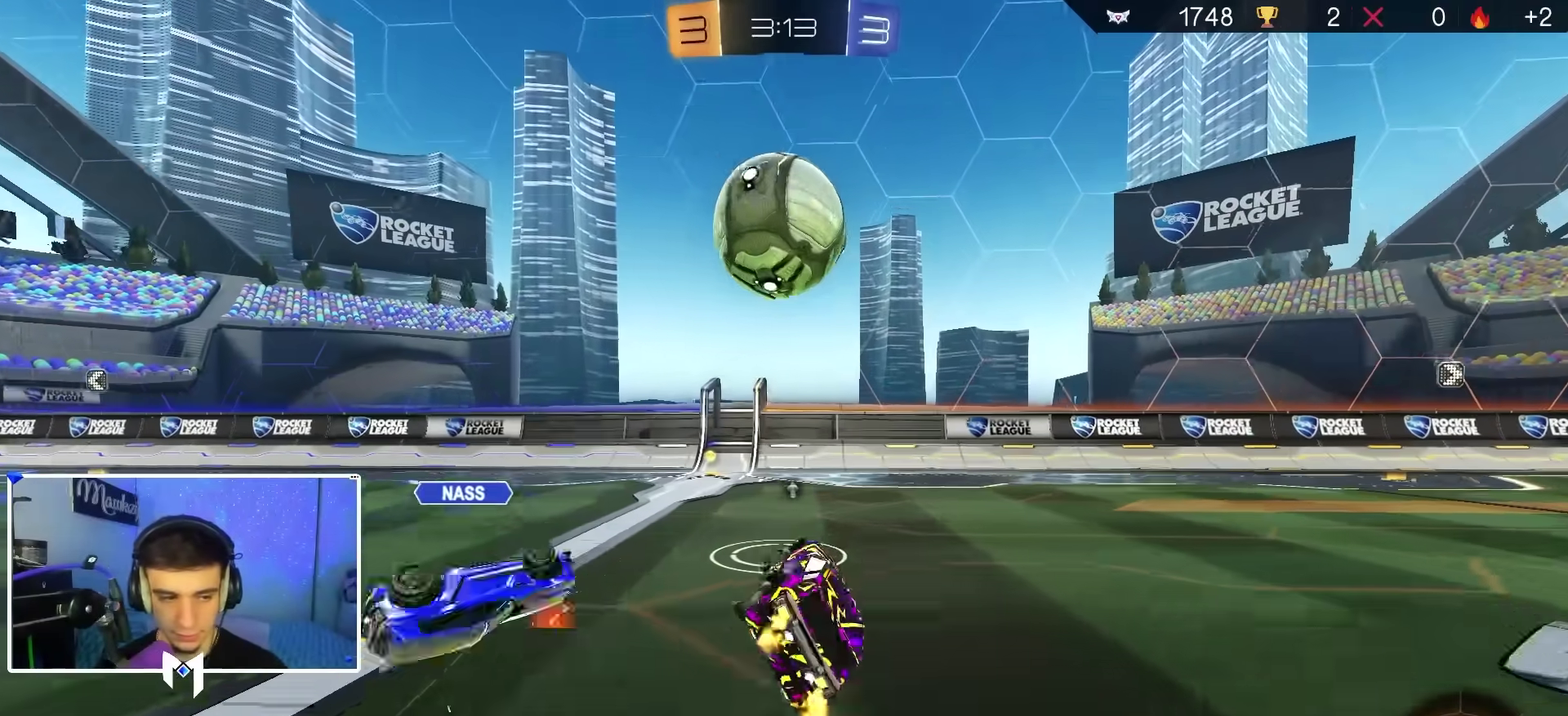
{"dt_ms": 300, "buttons": ["R2"], "left_stick": "center", "right_stick": "center", "events": [[67, "left_stick", "center"], [83, "X", "up"]]}
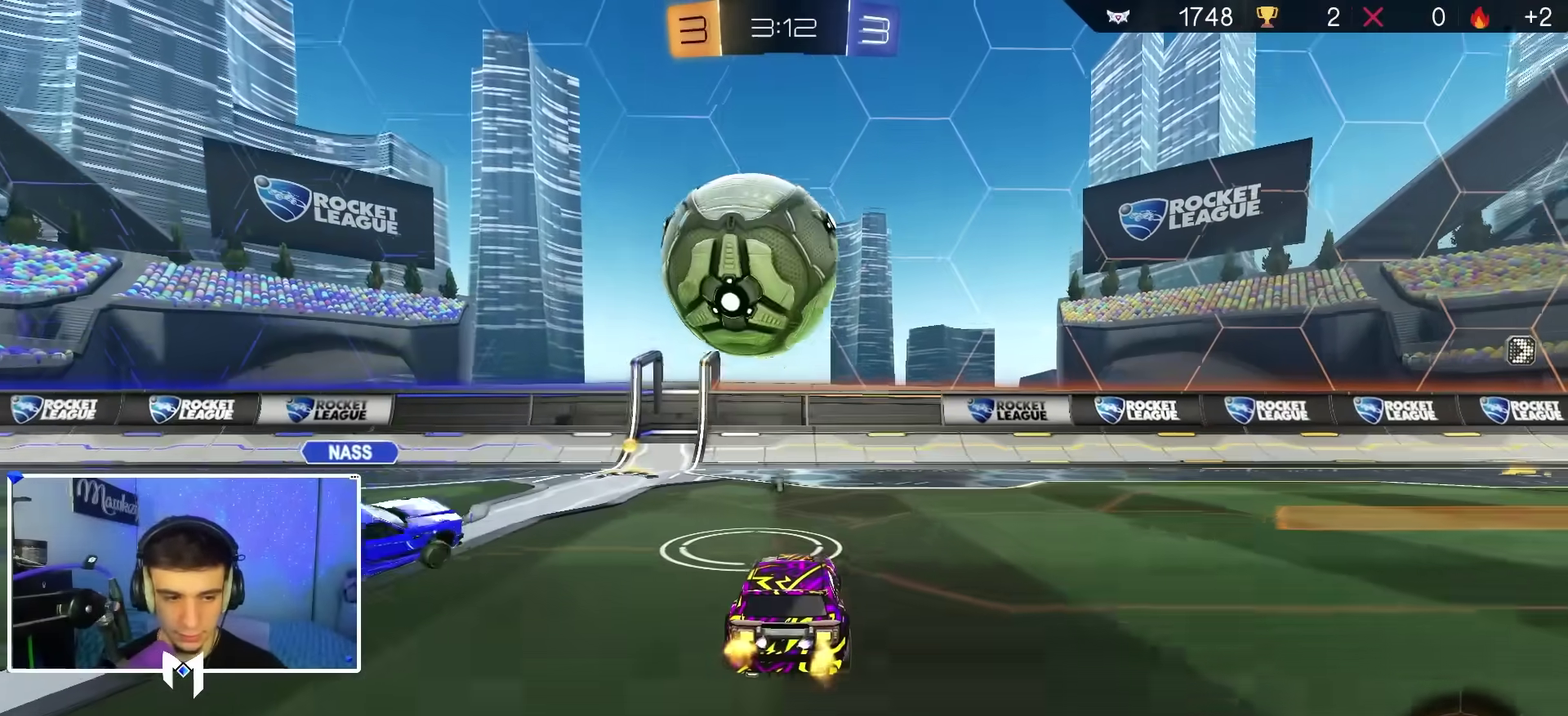
{"dt_ms": 500, "buttons": ["R2"], "left_stick": "right", "right_stick": "center", "events": [[133, "left_stick", "right"], [250, "Y", "down"], [333, "Y", "up"]]}
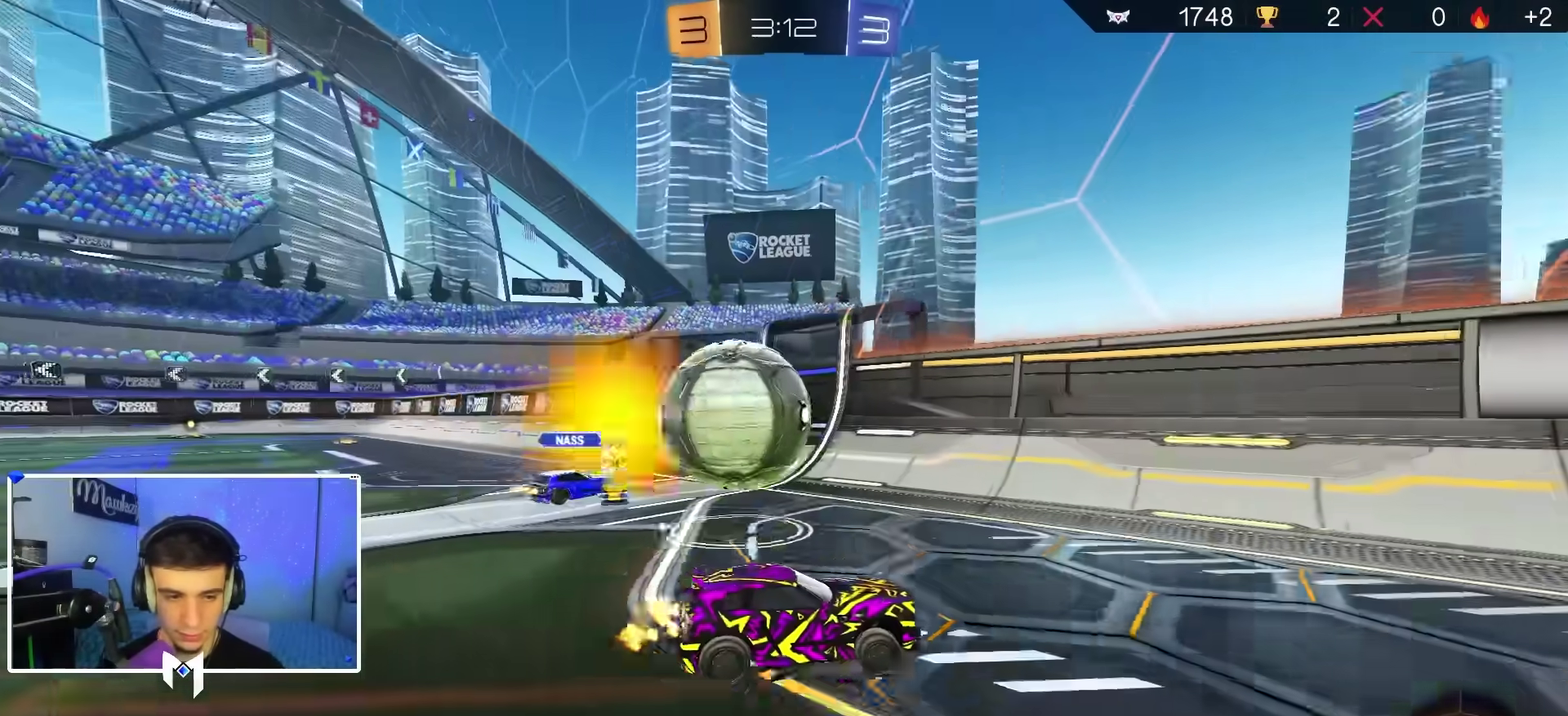
{"dt_ms": 300, "buttons": ["R2"], "left_stick": "right", "right_stick": "center", "events": []}
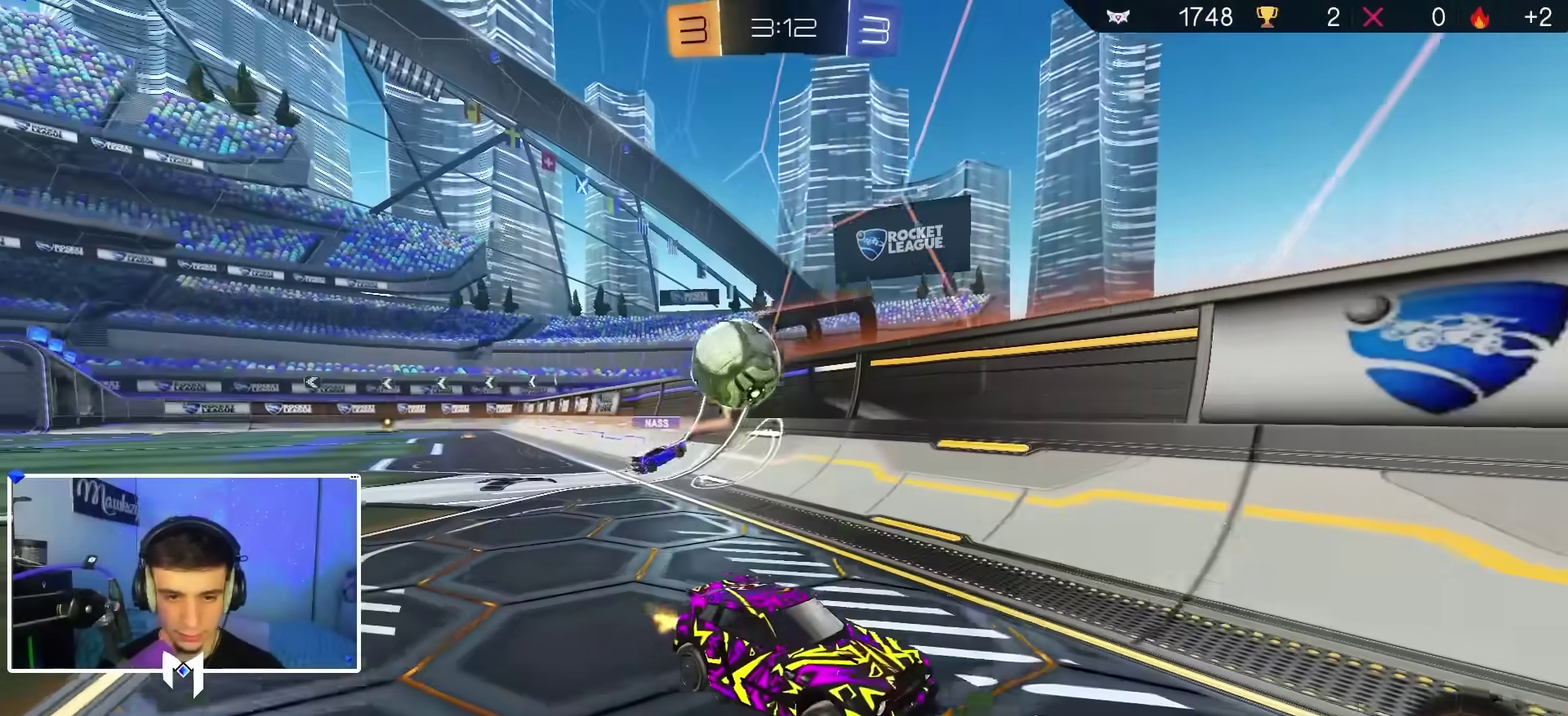
{"dt_ms": 900, "buttons": ["A", "B", "X", "R2"], "left_stick": "down-right", "right_stick": "center", "events": [[50, "left_stick", "up-right"], [100, "A", "down"], [100, "B", "down"], [117, "X", "down"], [167, "Y", "down"], [183, "left_stick", "down"], [233, "left_stick", "down-left"], [283, "Y", "up"], [383, "left_stick", "down-right"], [517, "A", "up"], [517, "B", "up"], [600, "Y", "down"], [633, "A", "down"], [633, "B", "down"], [700, "Y", "up"]]}
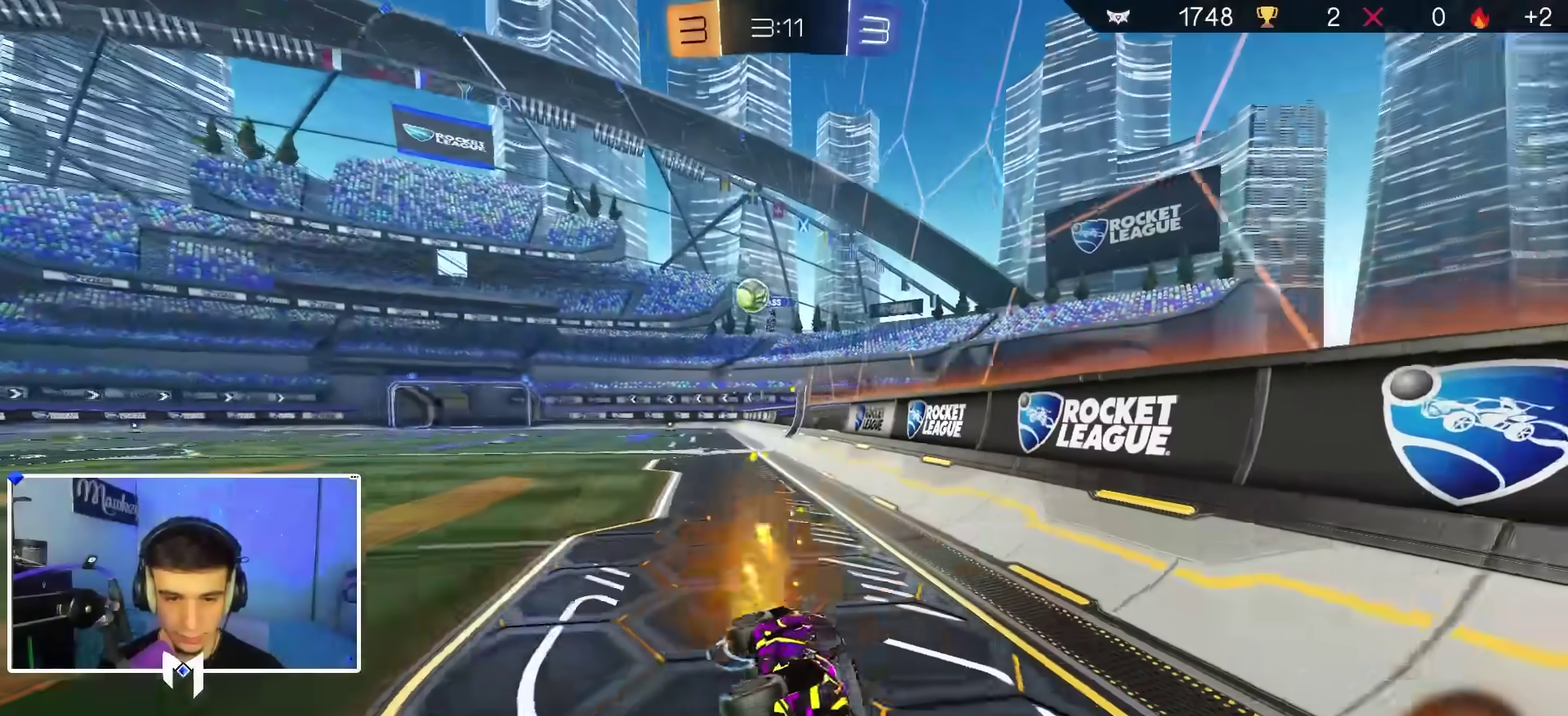
{"dt_ms": 300, "buttons": [], "left_stick": "right", "right_stick": "center", "events": [[100, "R2", "up"], [133, "B", "up"], [150, "A", "up"], [167, "left_stick", "center"], [183, "X", "up"], [283, "left_stick", "right"]]}
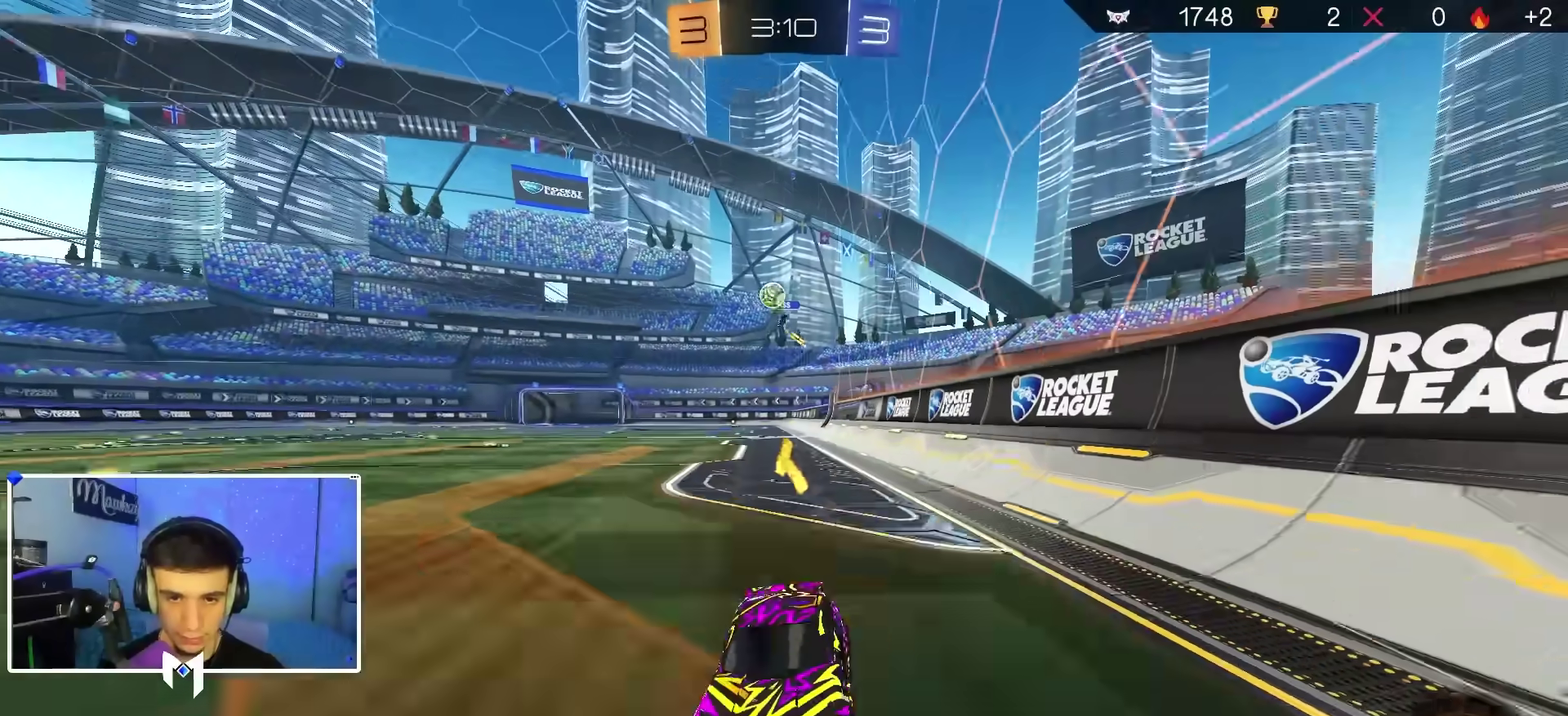
{"dt_ms": 600, "buttons": [], "left_stick": "left", "right_stick": "center", "events": [[167, "L2", "down"], [383, "L2", "up"], [400, "left_stick", "center"], [450, "left_stick", "left"]]}
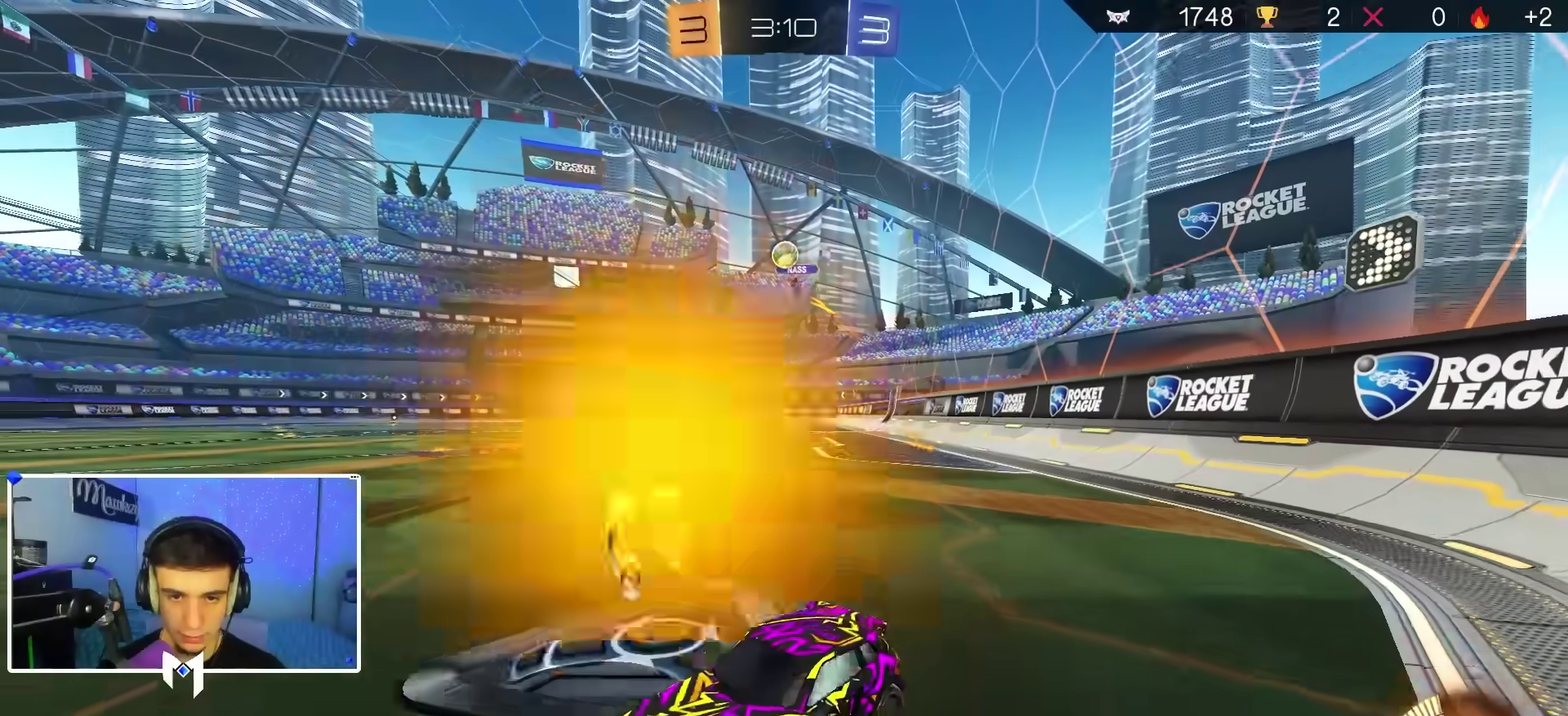
{"dt_ms": 400, "buttons": ["R2"], "left_stick": "right", "right_stick": "center", "events": [[67, "L2", "down"], [133, "L2", "up"], [133, "left_stick", "down-left"], [167, "R2", "down"], [183, "left_stick", "center"], [283, "left_stick", "right"]]}
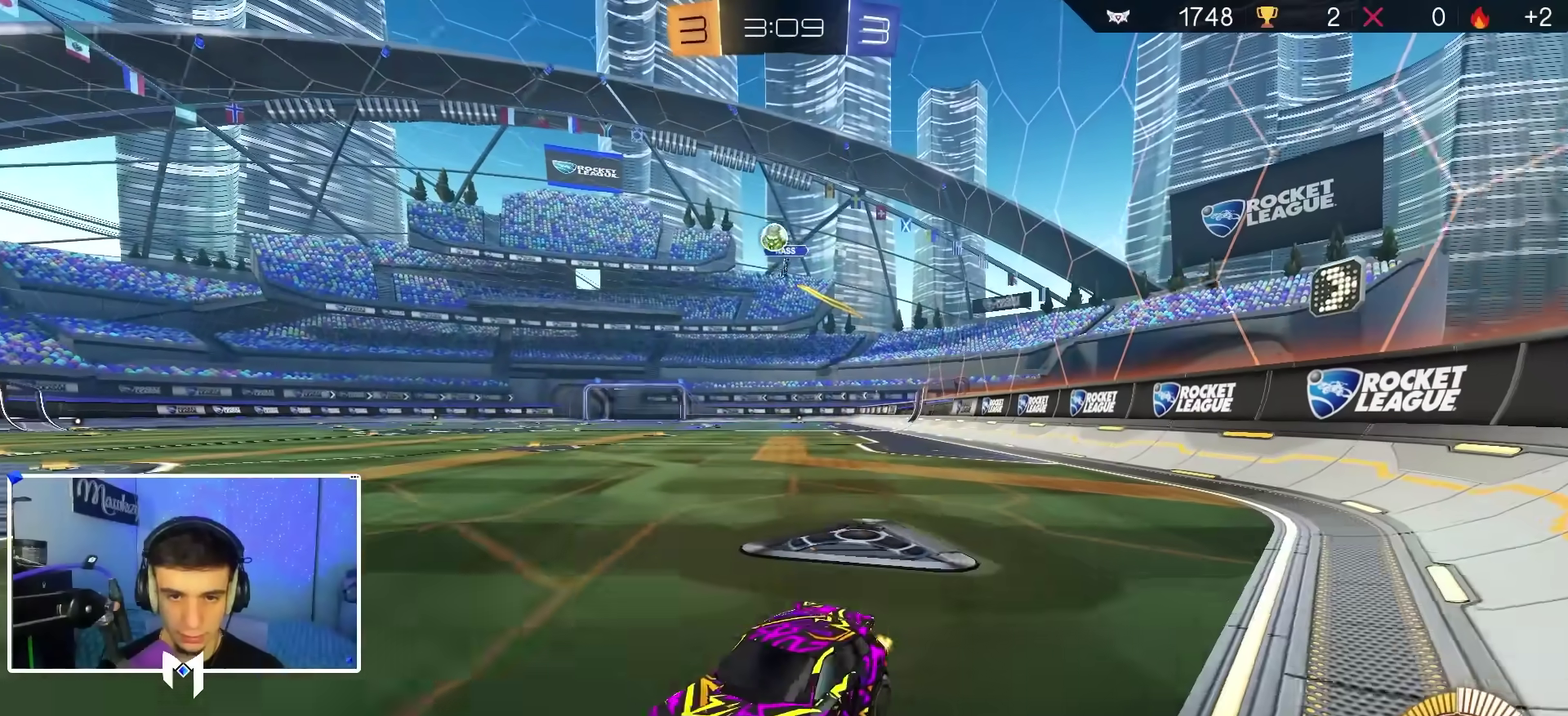
{"dt_ms": 500, "buttons": ["B", "R2"], "left_stick": "right", "right_stick": "center", "events": [[150, "left_stick", "left"], [300, "left_stick", "center"], [433, "B", "down"], [483, "left_stick", "right"]]}
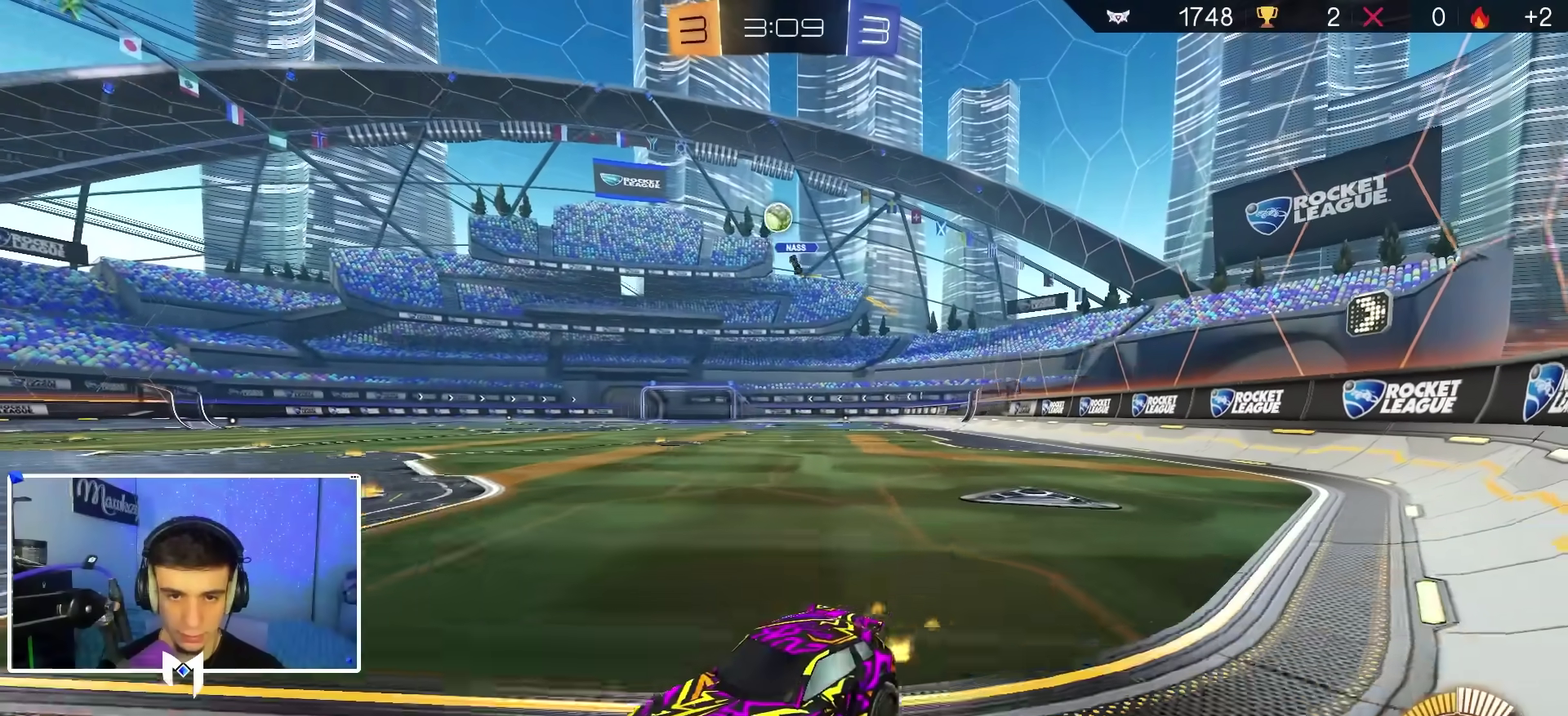
{"dt_ms": 500, "buttons": ["R2"], "left_stick": "down", "right_stick": "center", "events": [[100, "B", "up"], [100, "left_stick", "center"], [217, "left_stick", "right"], [300, "left_stick", "center"], [500, "left_stick", "down"]]}
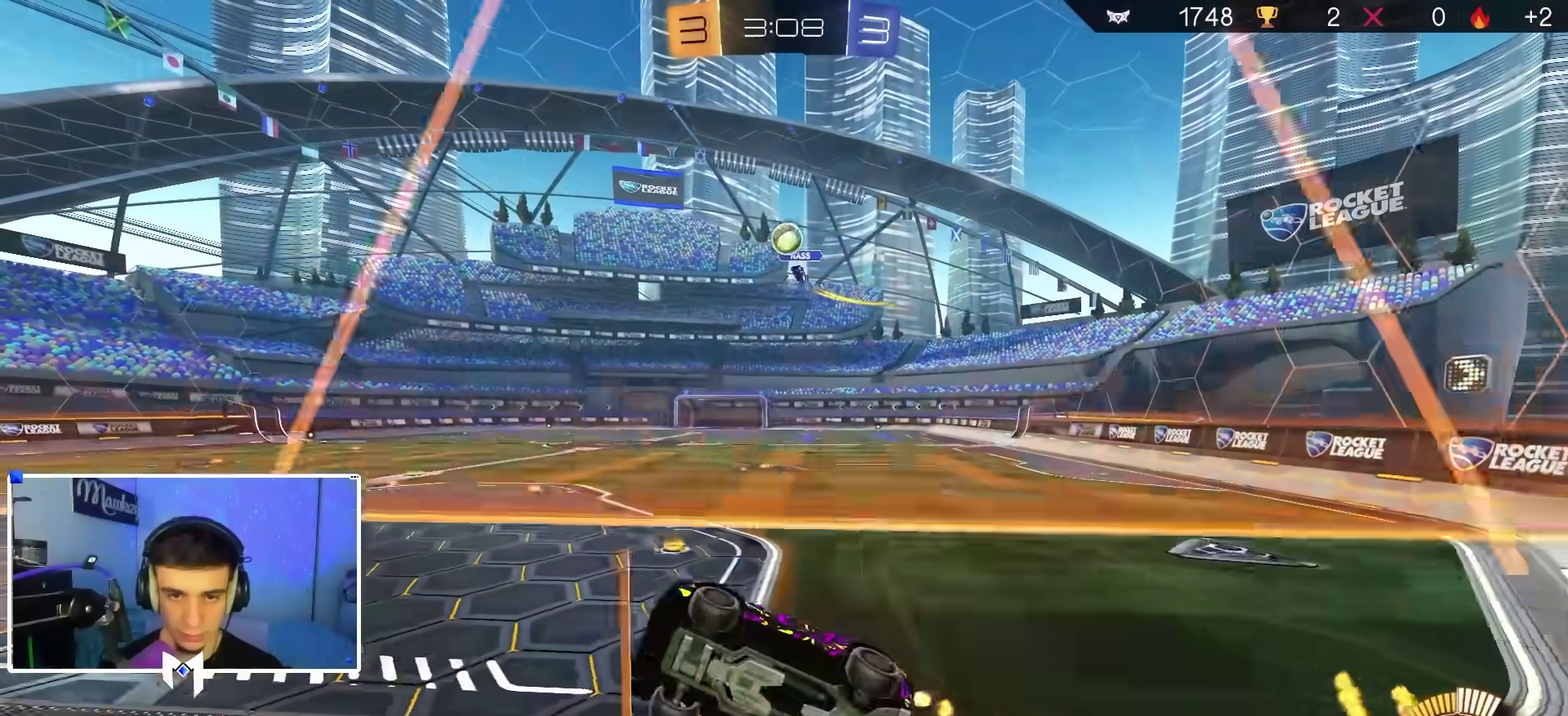
{"dt_ms": 400, "buttons": ["B", "R1"], "left_stick": "down-right", "right_stick": "center", "events": [[17, "L2", "down"], [33, "A", "down"], [33, "R2", "up"], [50, "left_stick", "down-left"], [150, "L2", "up"], [233, "B", "down"], [250, "A", "up"], [250, "R1", "down"], [250, "left_stick", "down"], [350, "left_stick", "down-right"]]}
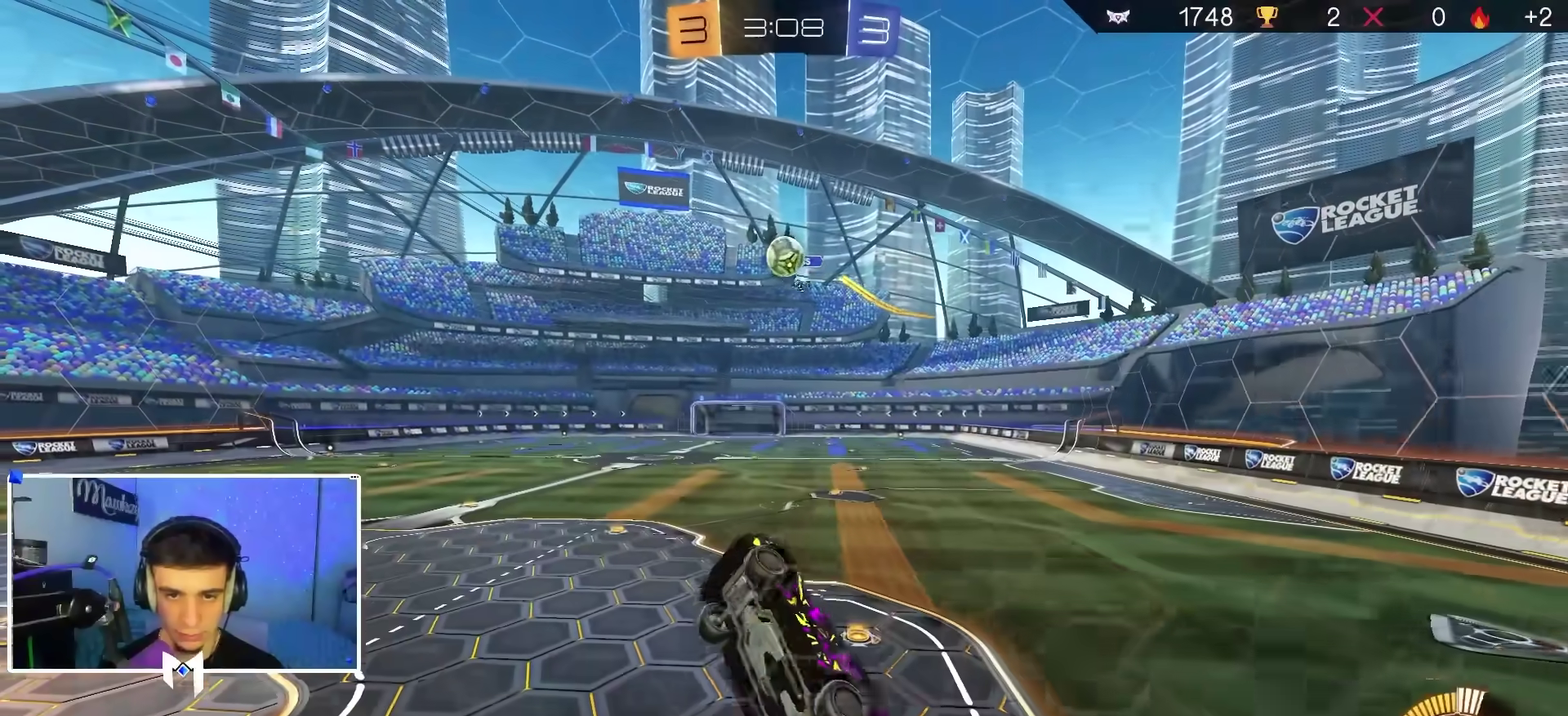
{"dt_ms": 800, "buttons": ["A", "B", "R2"], "left_stick": "up-right", "right_stick": "center", "events": [[100, "left_stick", "up-left"], [183, "left_stick", "up-right"], [233, "R1", "up"], [317, "left_stick", "left"], [383, "left_stick", "up-left"], [517, "R2", "down"], [550, "left_stick", "center"], [650, "B", "up"], [650, "left_stick", "up-right"], [717, "B", "down"], [733, "A", "down"]]}
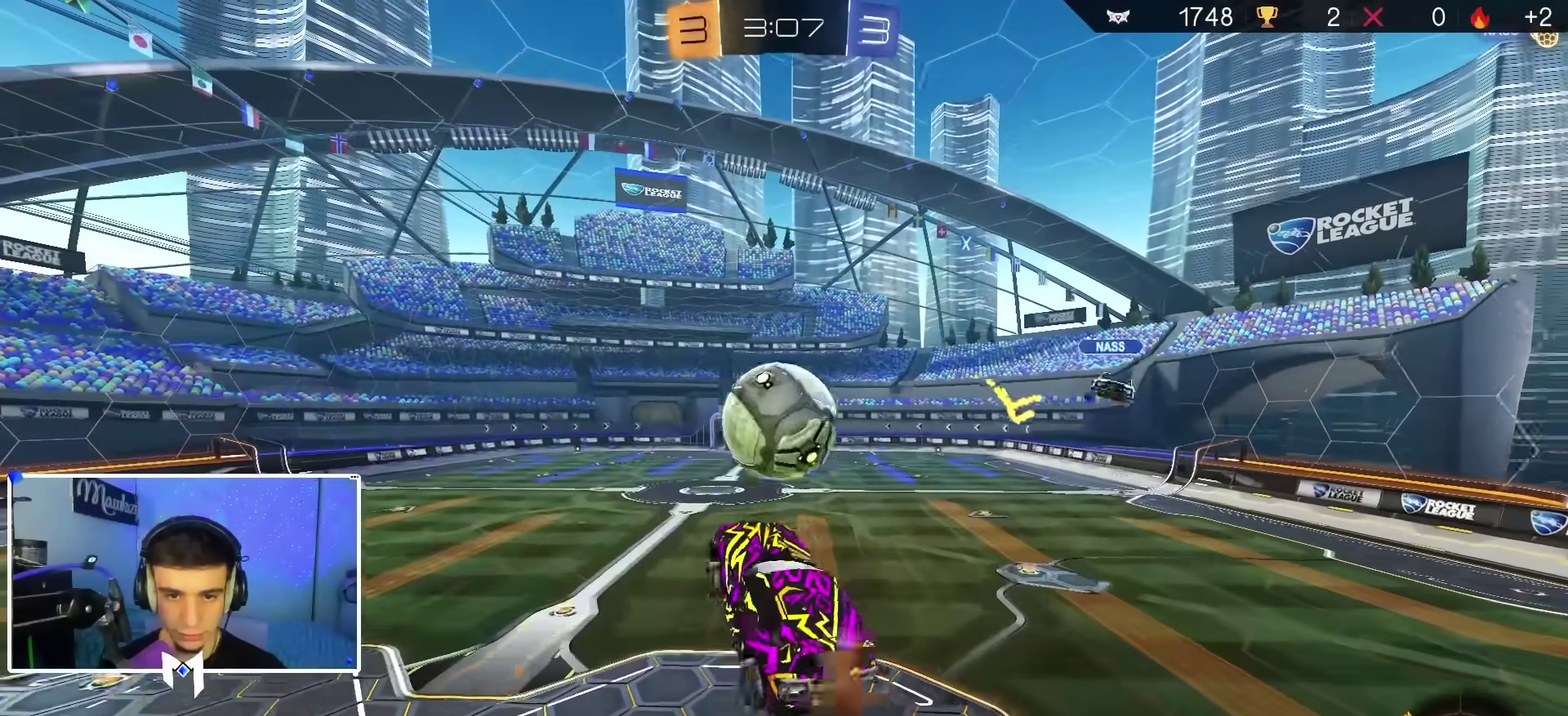
{"dt_ms": 300, "buttons": ["B", "R2"], "left_stick": "down", "right_stick": "center", "events": [[33, "A", "up"], [50, "B", "up"], [83, "left_stick", "up"], [100, "B", "down"], [183, "left_stick", "down-left"], [300, "left_stick", "down"]]}